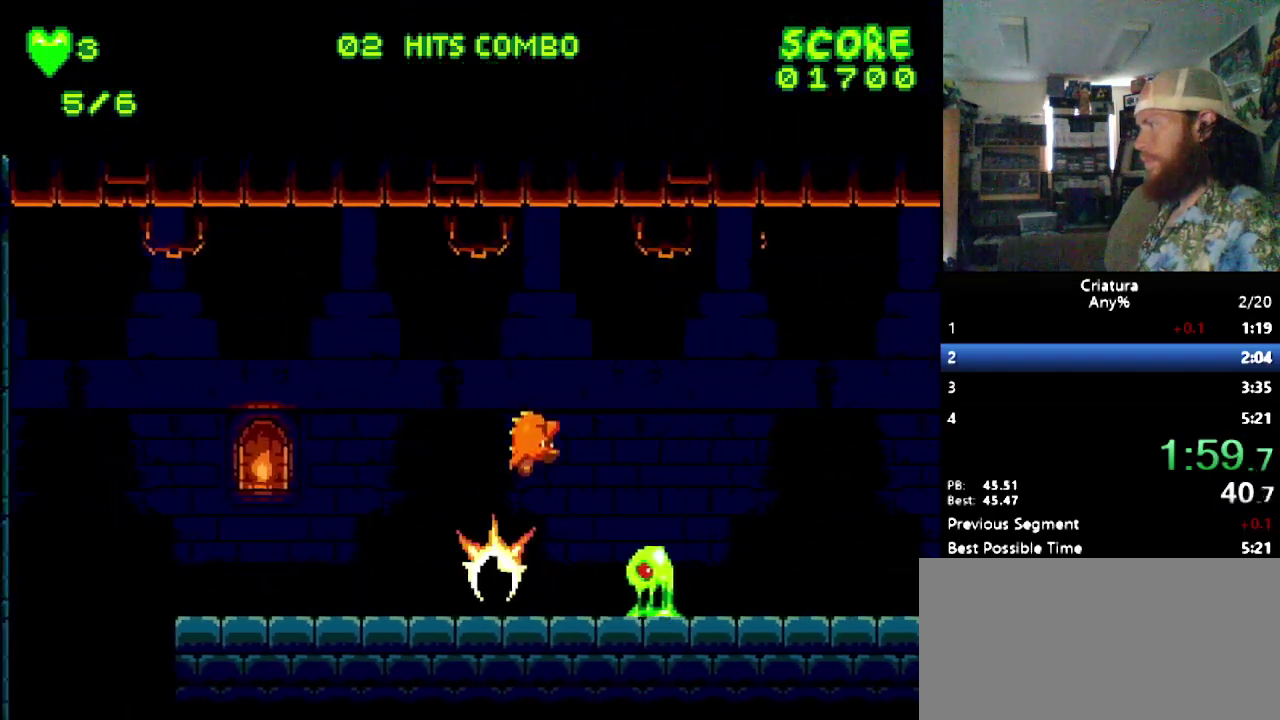
Gameplay with a controller (Nintendo layout); each line is a JSON object with the inputs held at the frame after it. "events" lists button and stick changes between this image and that frame as [ms after this image, input, new state], when the widget could be followed in between. Not read: L3 R3.
{"buttons": ["DPAD_RIGHT"], "events": [[317, "DPAD_RIGHT", "up"], [383, "DPAD_RIGHT", "down"]]}
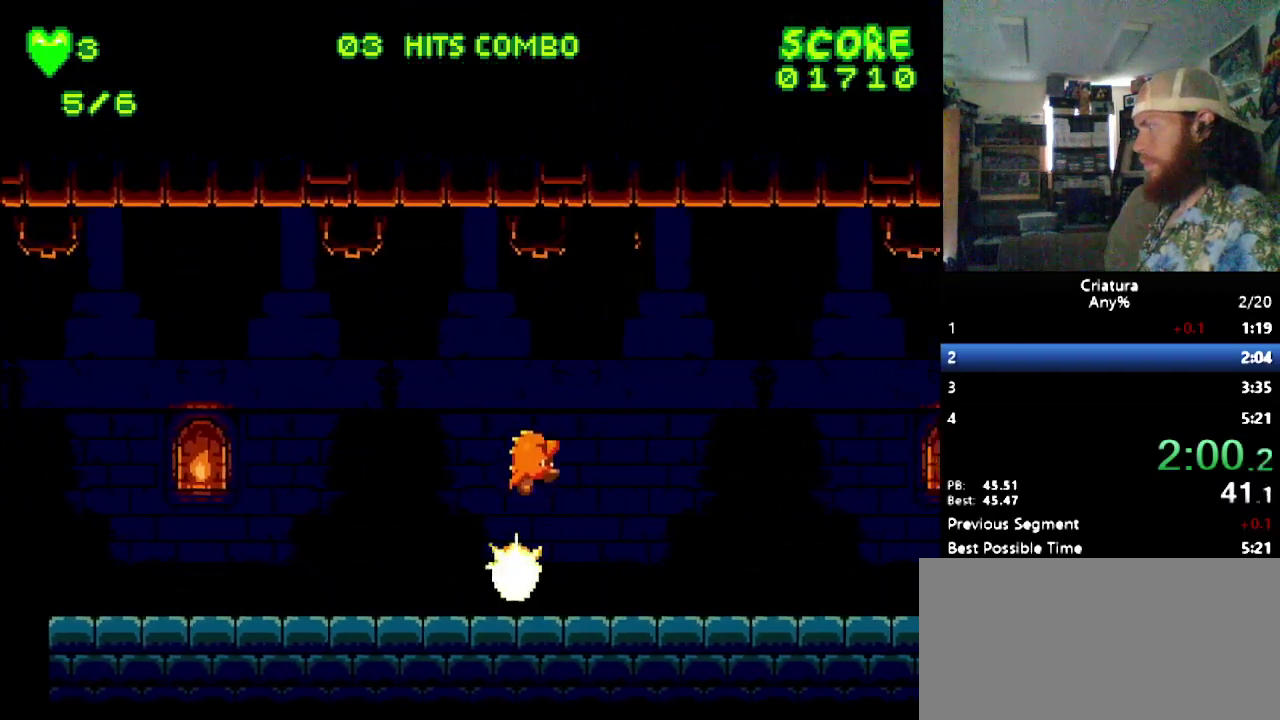
{"buttons": ["DPAD_RIGHT"], "events": [[333, "B", "down"], [450, "B", "up"]]}
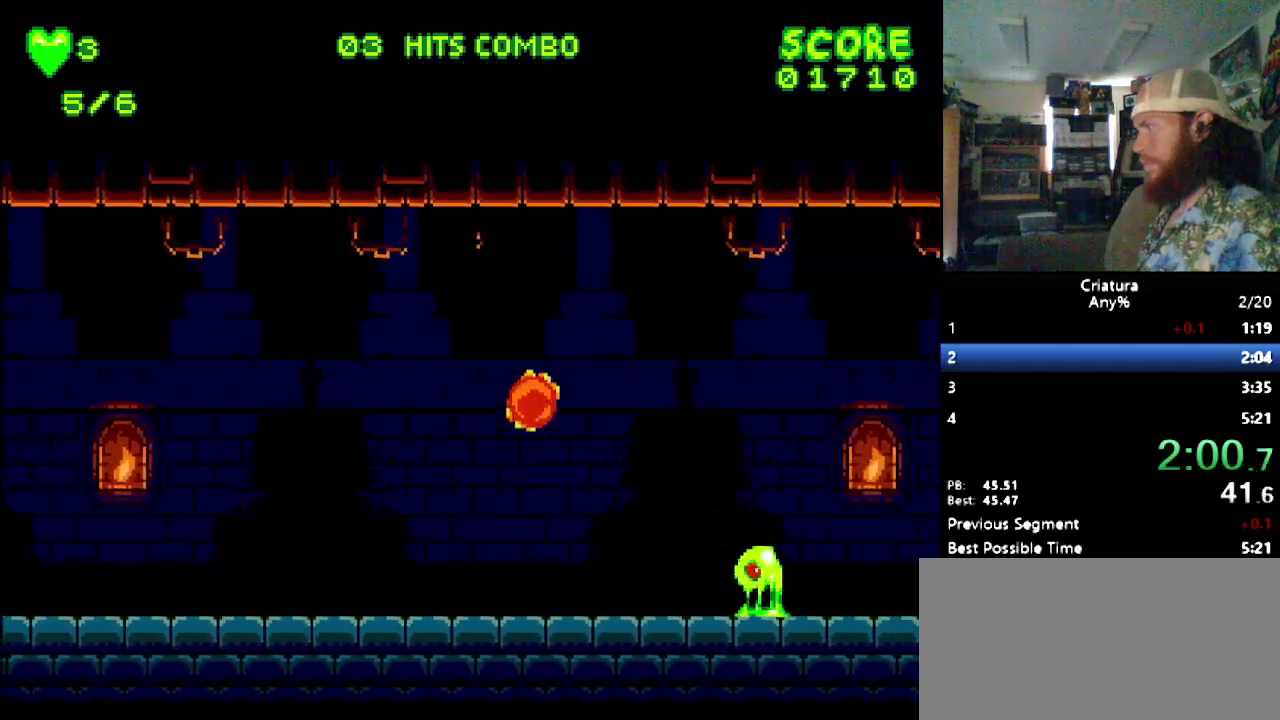
{"buttons": ["DPAD_RIGHT"], "events": [[317, "DPAD_RIGHT", "up"], [433, "DPAD_RIGHT", "down"]]}
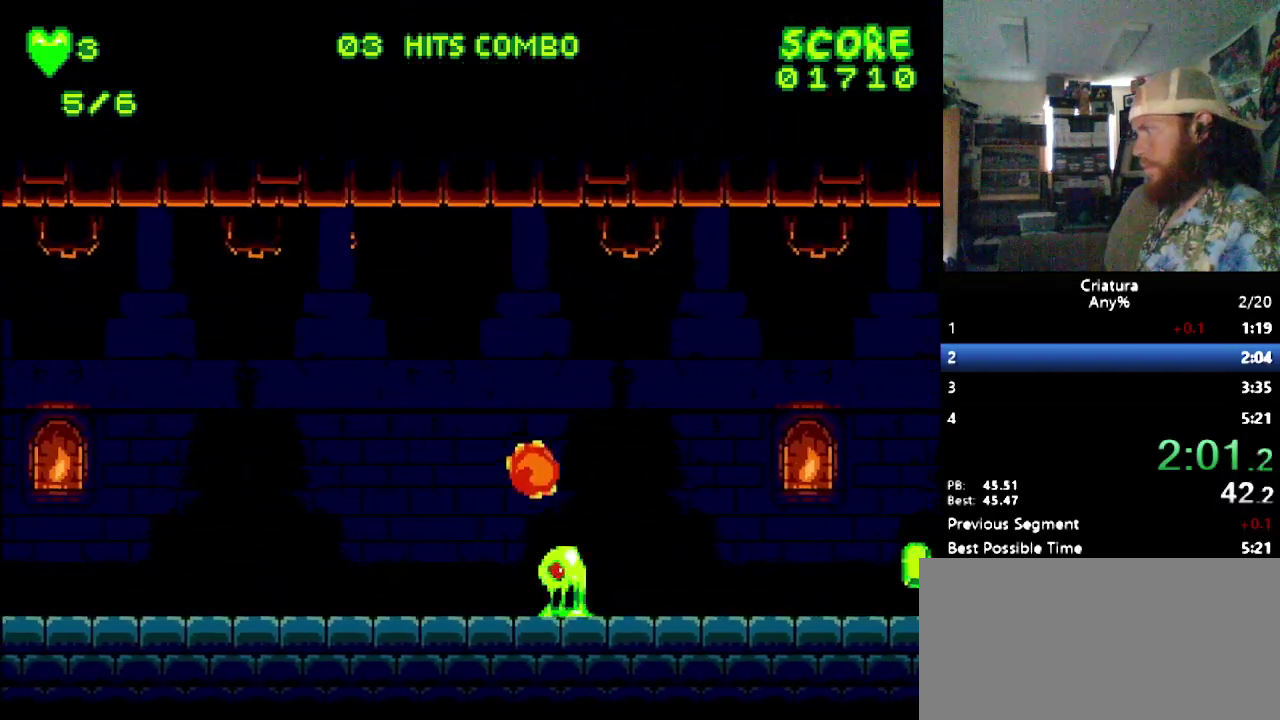
{"buttons": ["DPAD_RIGHT"], "events": []}
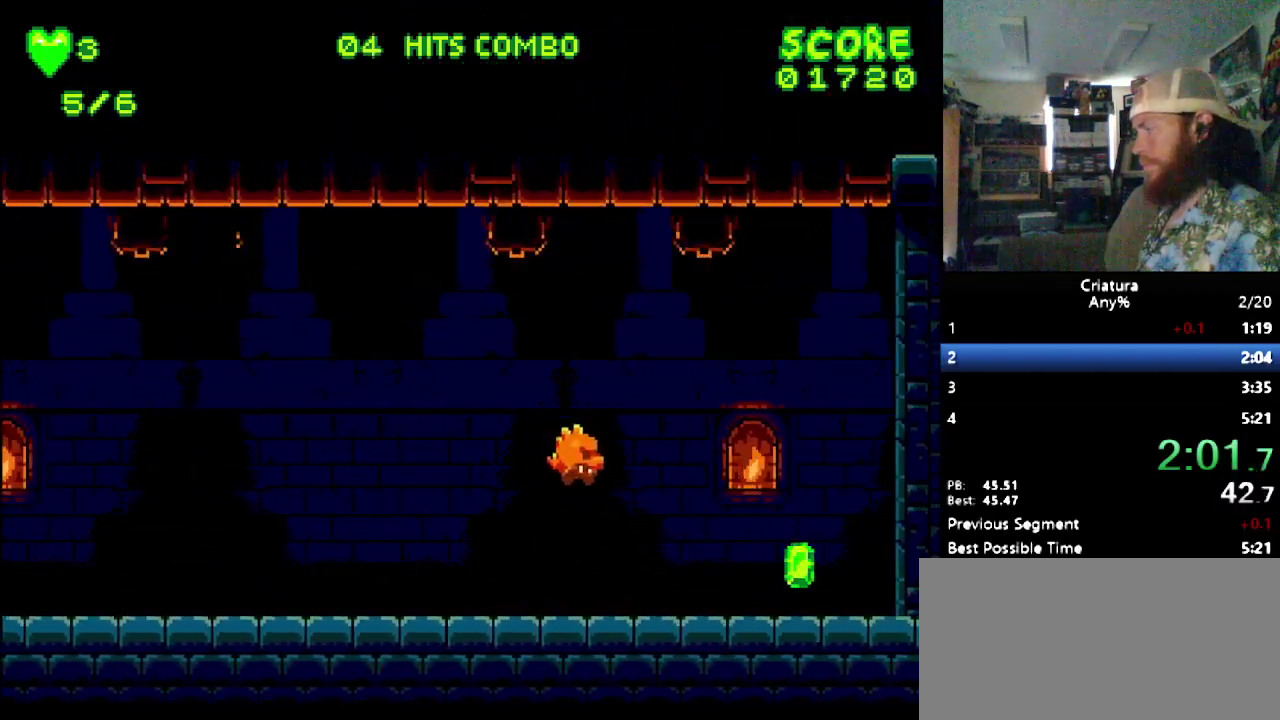
{"buttons": ["DPAD_RIGHT"], "events": []}
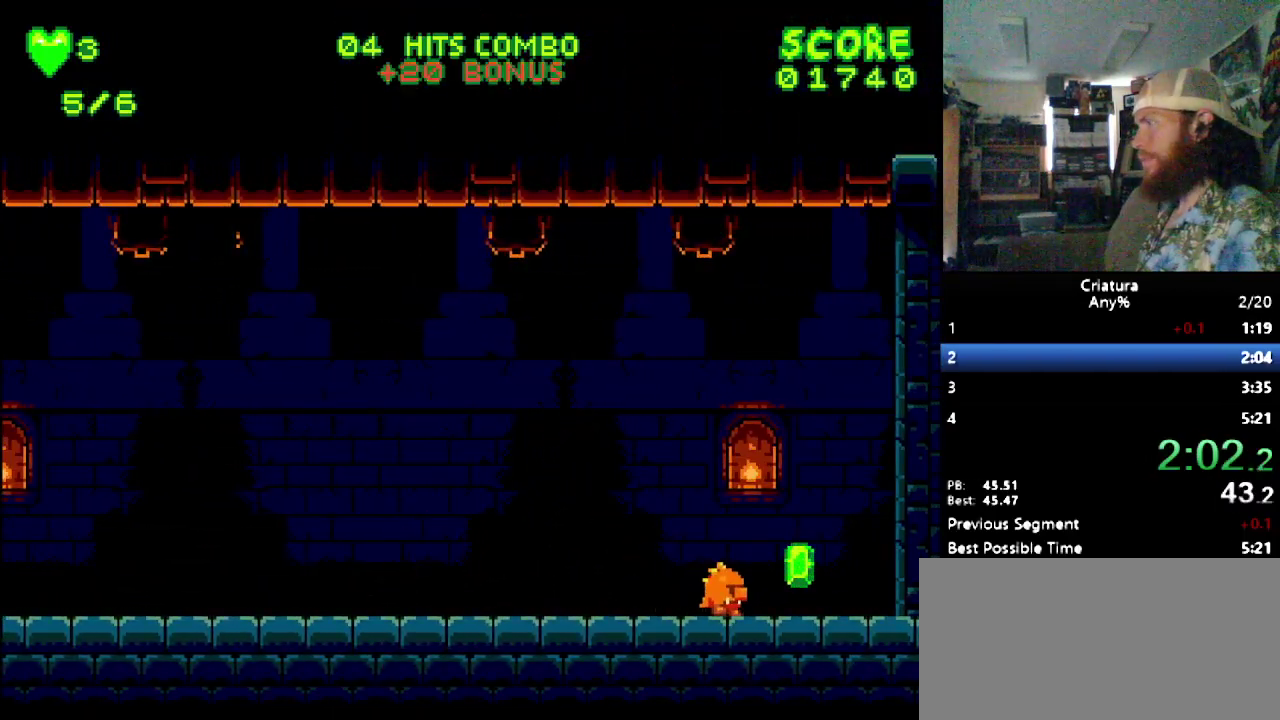
{"buttons": [], "events": [[400, "DPAD_RIGHT", "up"]]}
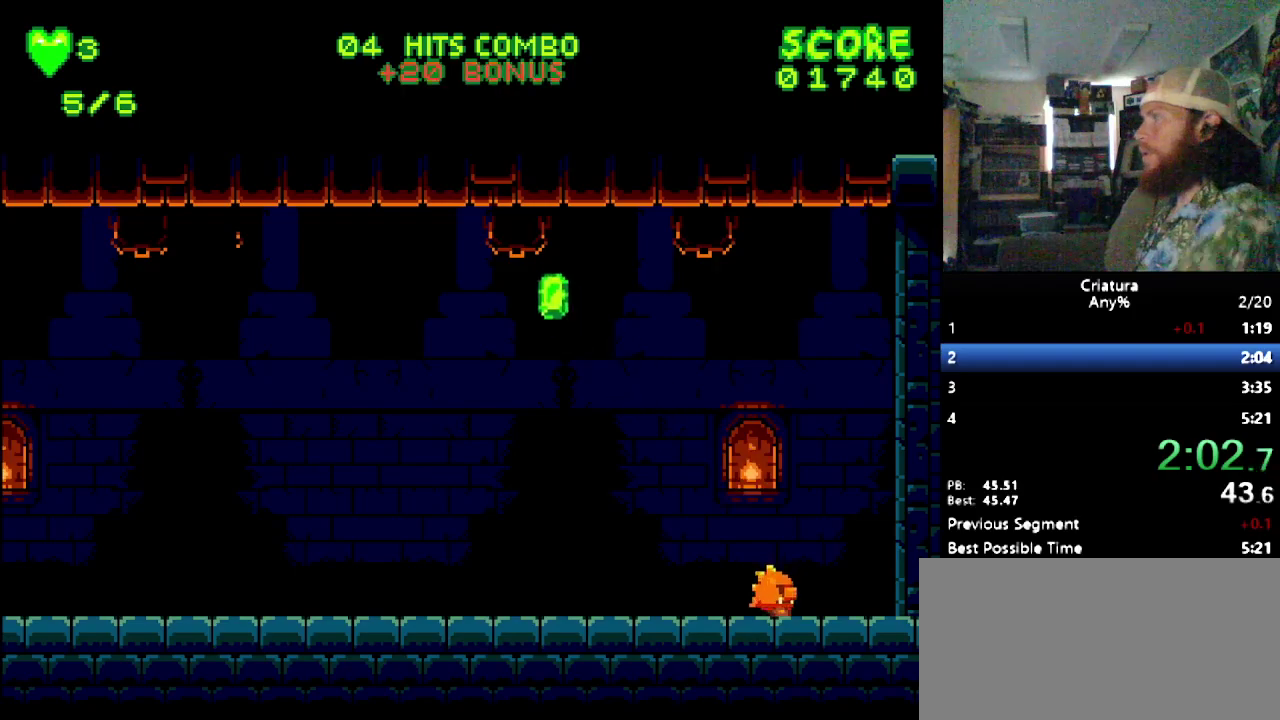
{"buttons": [], "events": []}
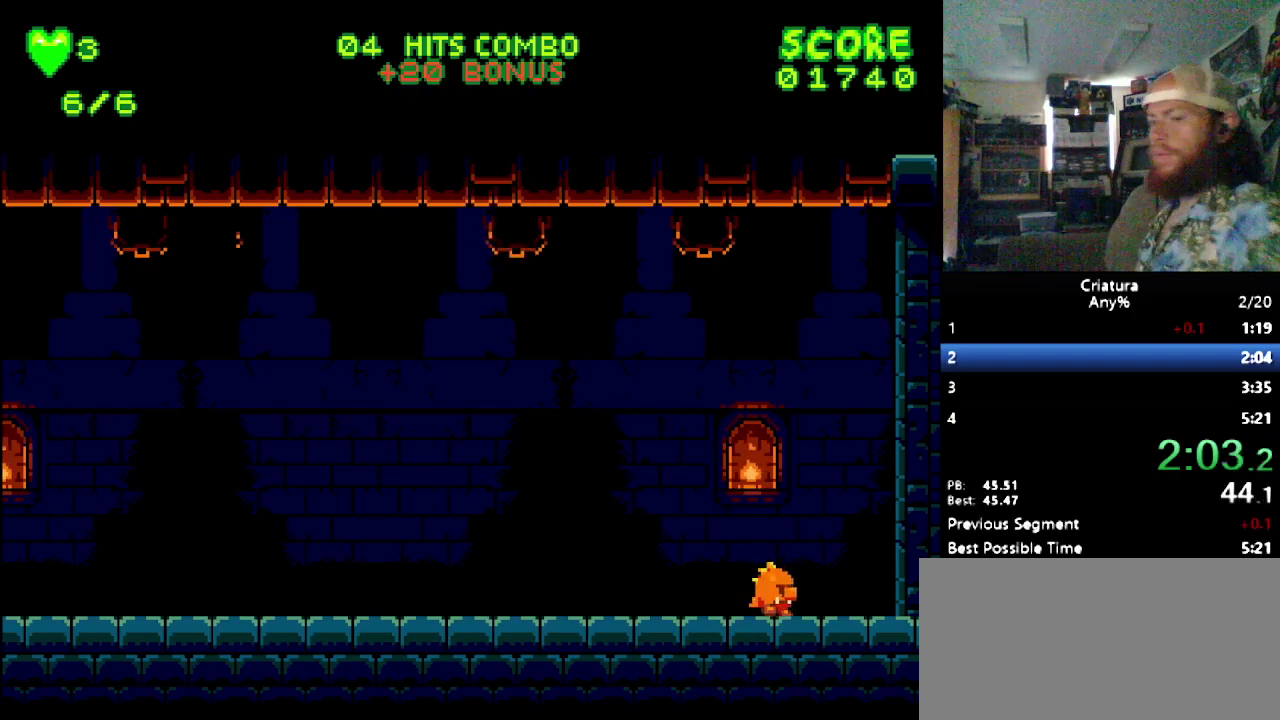
{"buttons": [], "events": []}
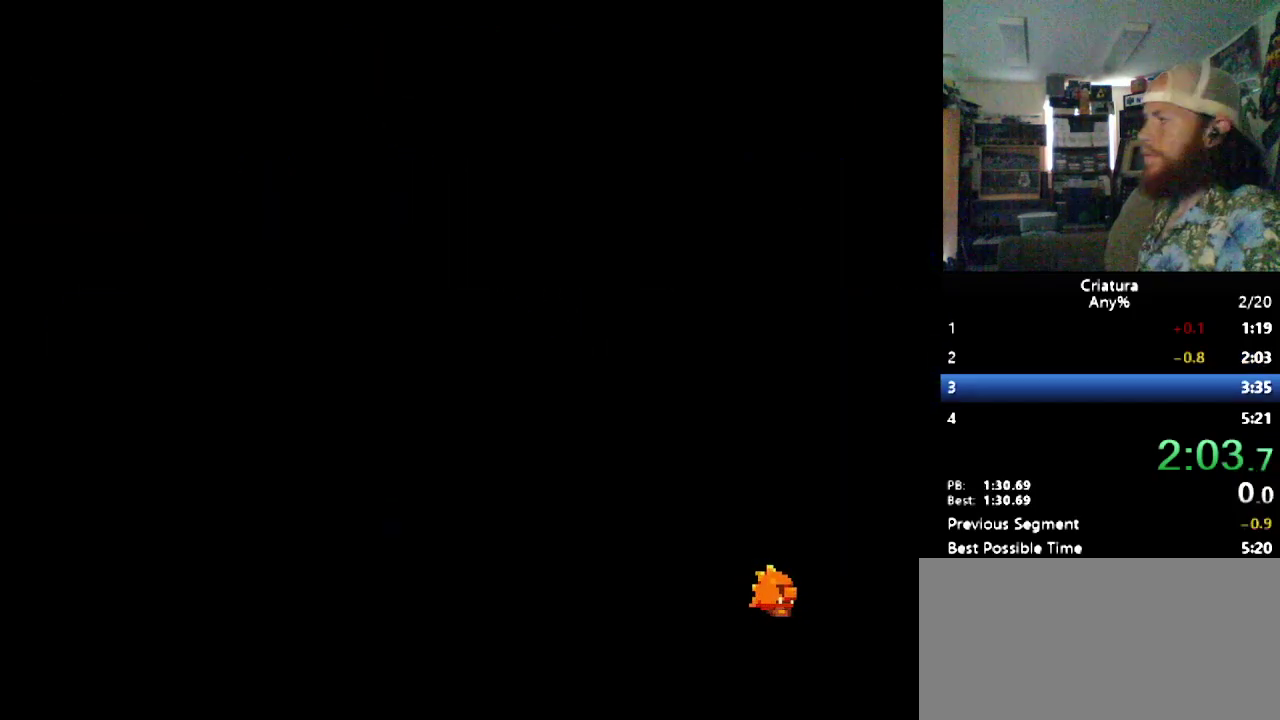
{"buttons": [], "events": []}
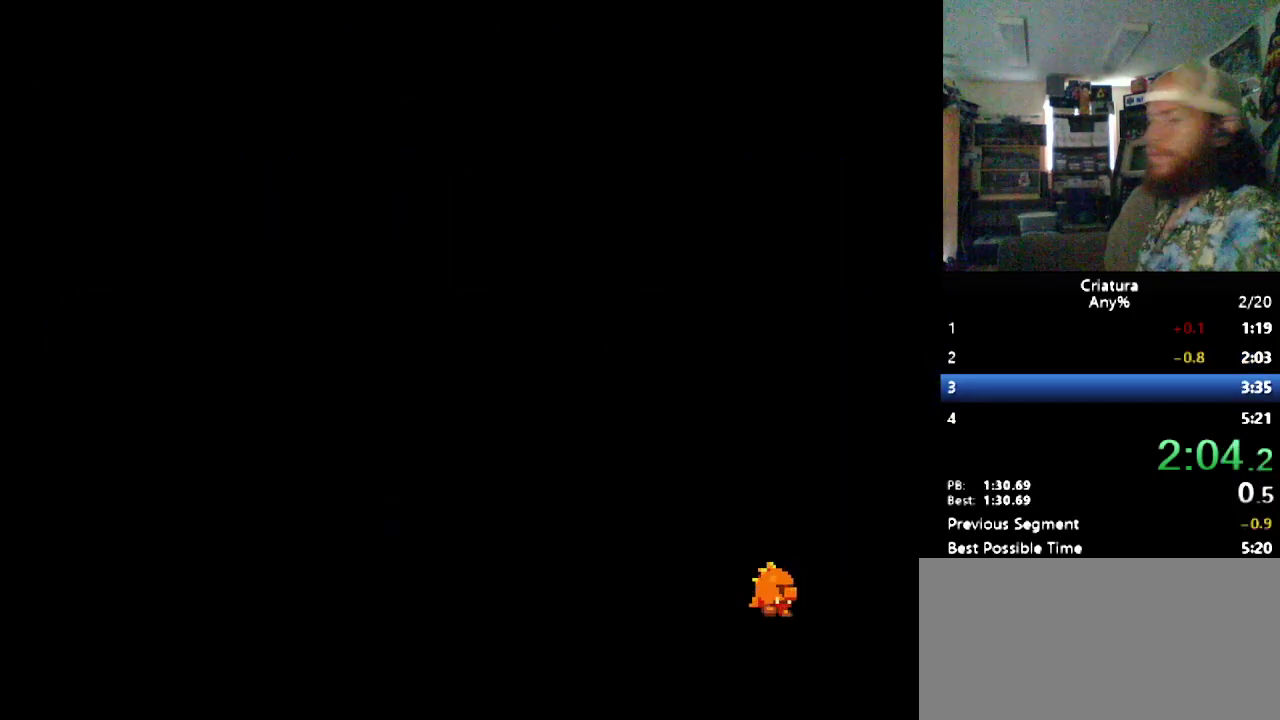
{"buttons": [], "events": []}
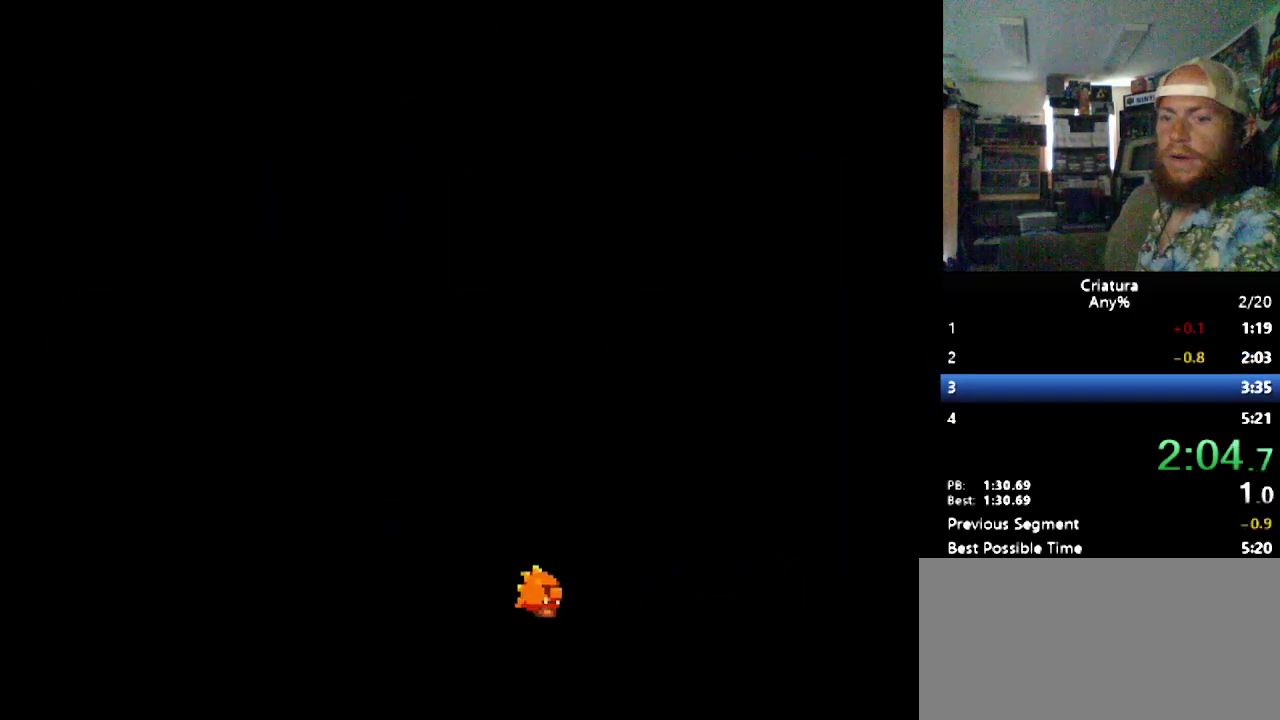
{"buttons": [], "events": []}
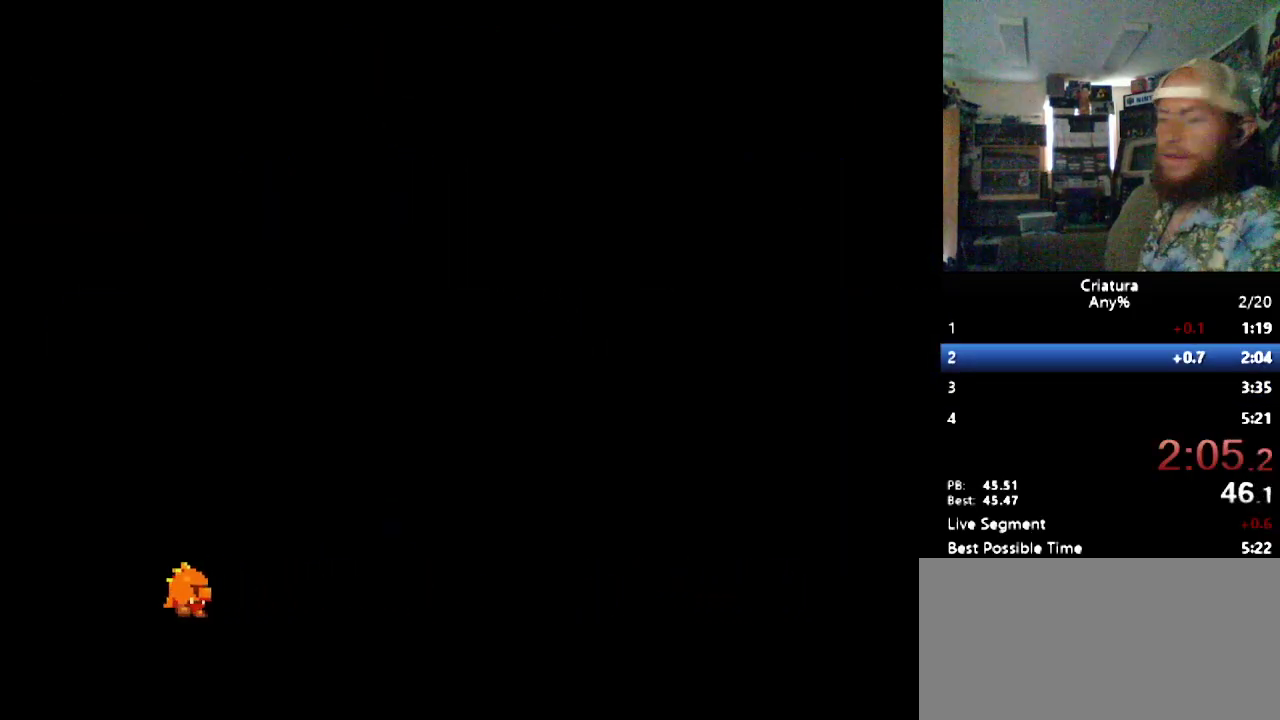
{"buttons": [], "events": []}
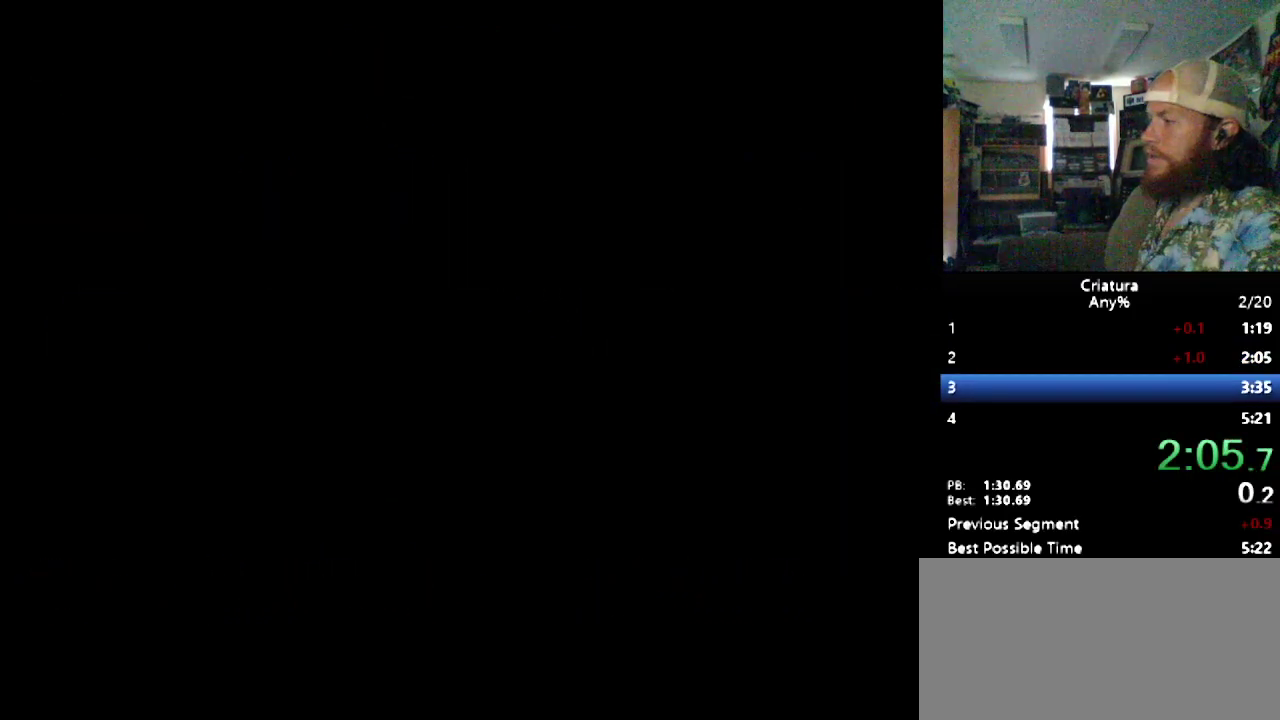
{"buttons": ["DPAD_RIGHT"], "events": [[433, "DPAD_RIGHT", "down"]]}
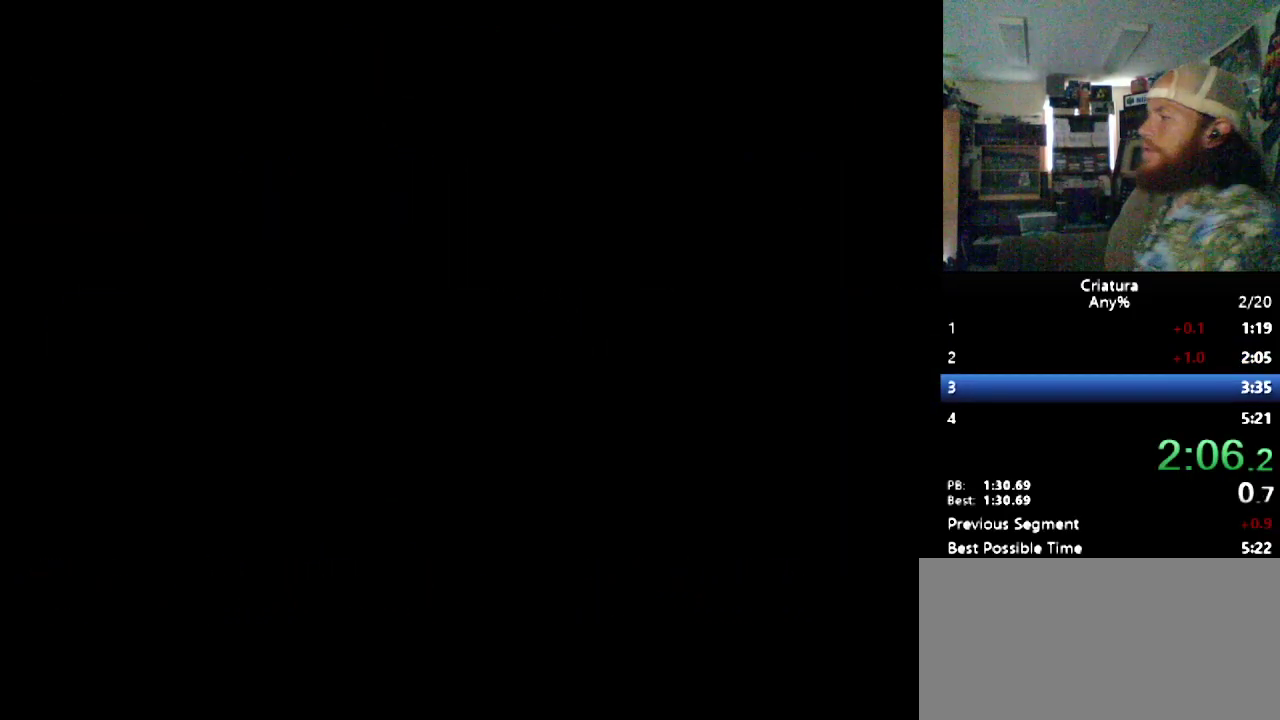
{"buttons": ["DPAD_RIGHT"], "events": []}
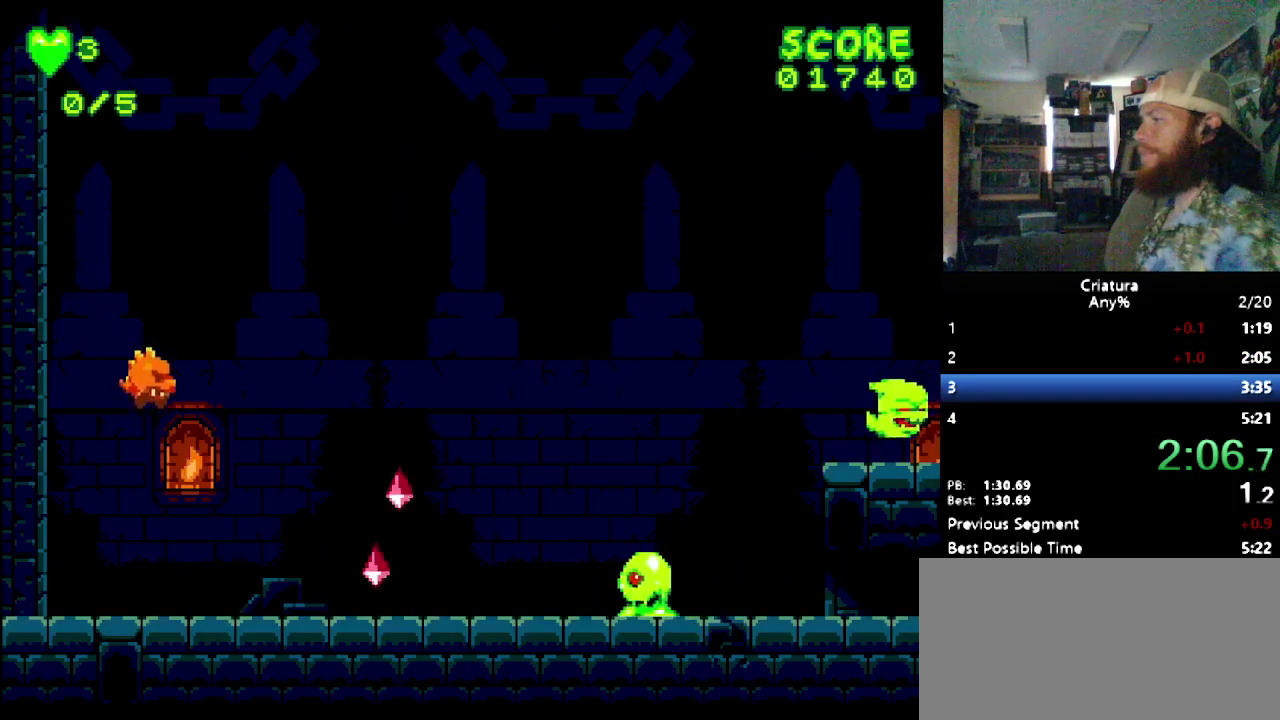
{"buttons": ["DPAD_RIGHT"], "events": []}
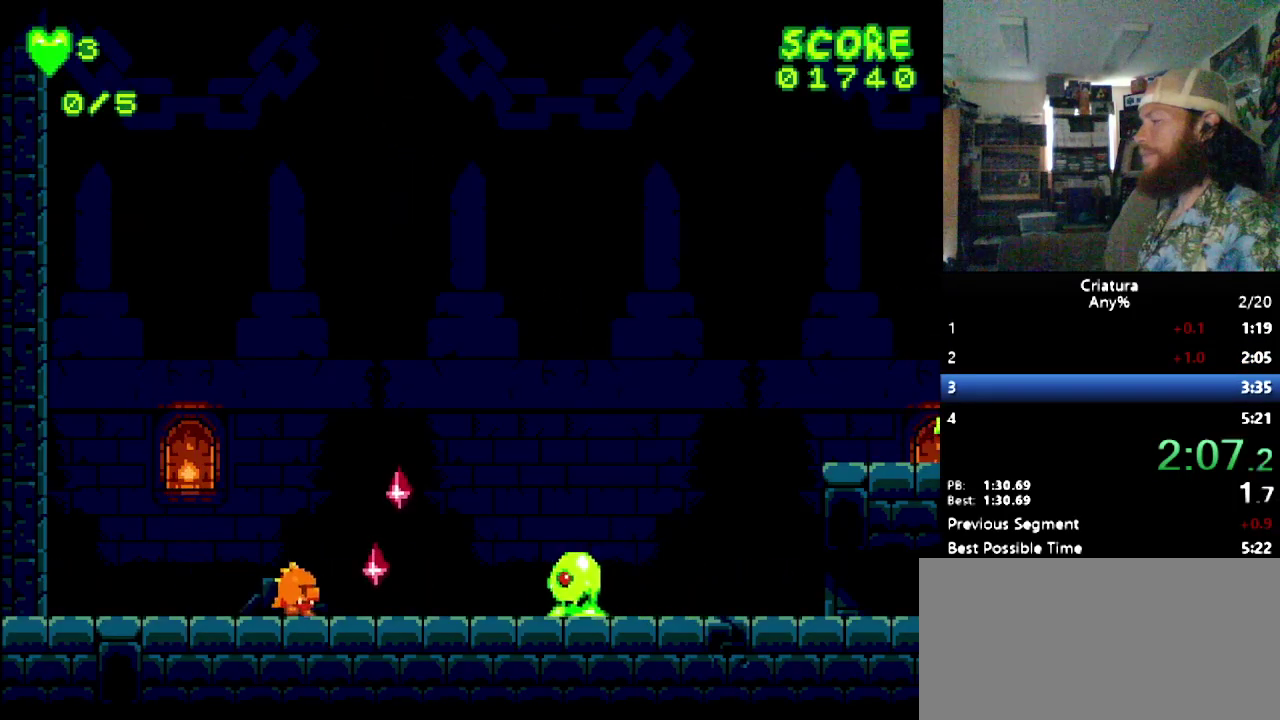
{"buttons": ["DPAD_RIGHT"], "events": []}
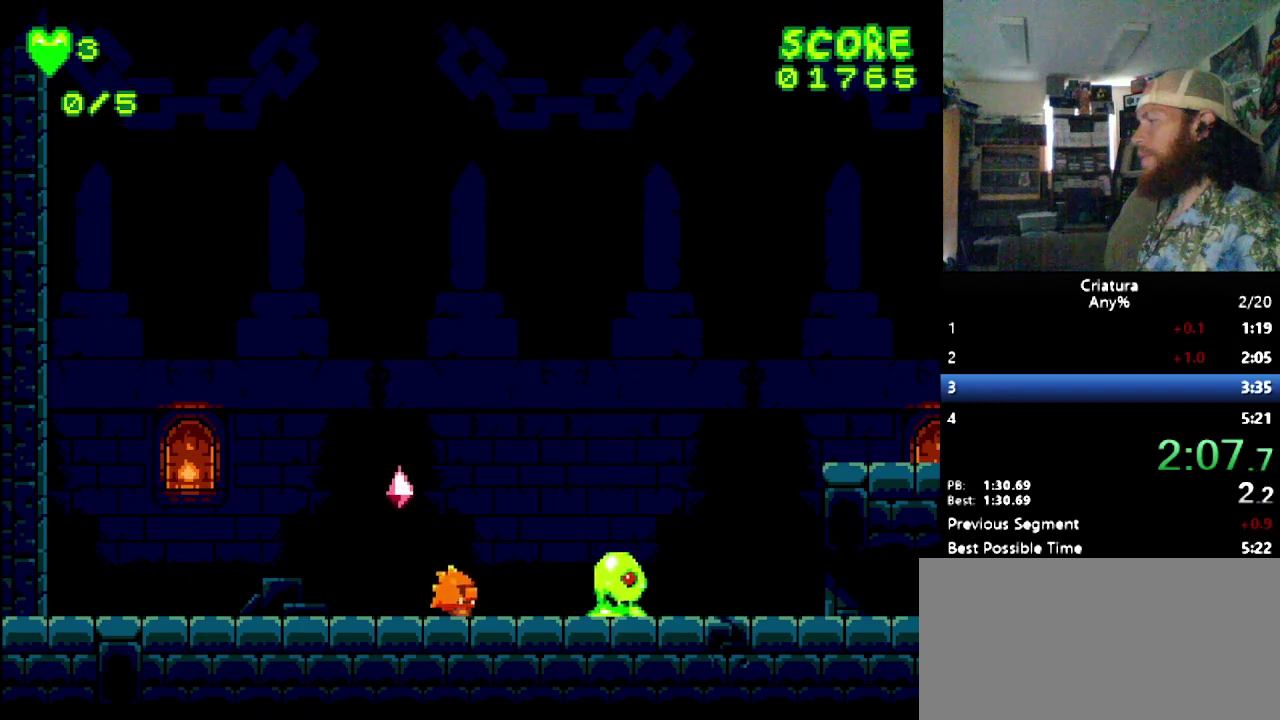
{"buttons": ["DPAD_RIGHT"], "events": [[100, "B", "down"], [367, "B", "up"]]}
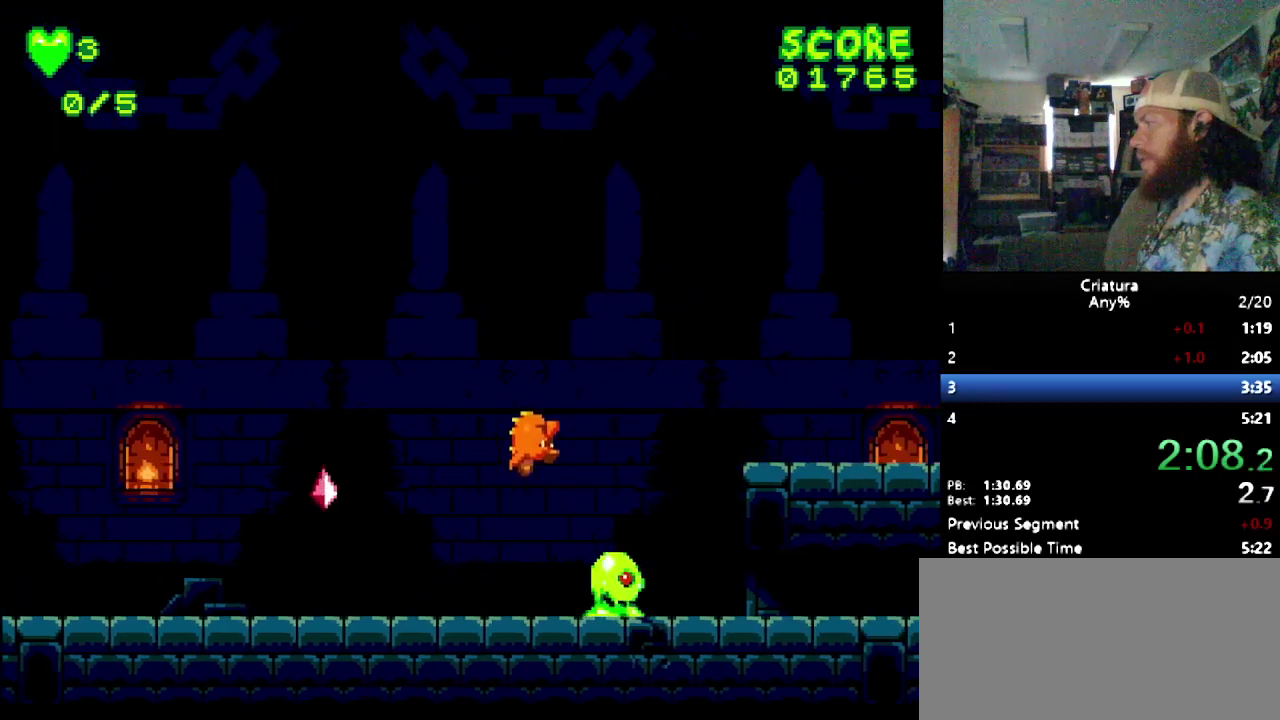
{"buttons": ["DPAD_RIGHT"], "events": []}
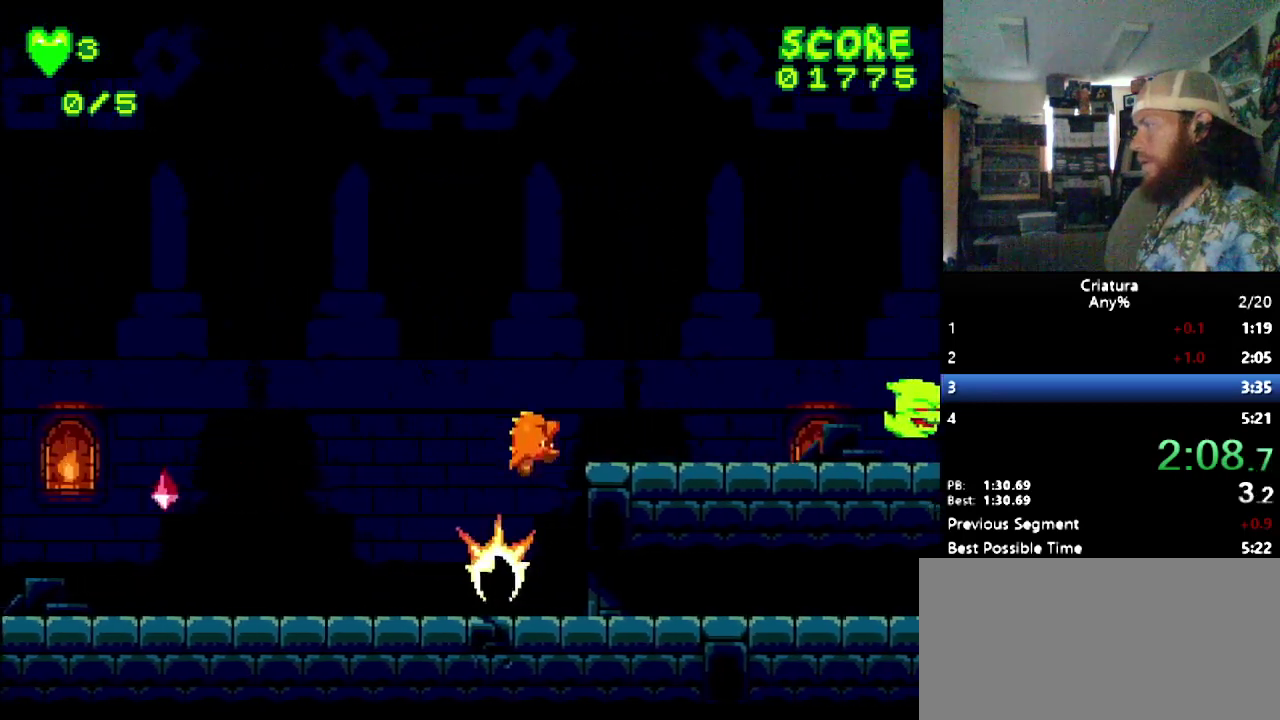
{"buttons": ["DPAD_RIGHT"], "events": [[33, "B", "down"], [433, "B", "up"]]}
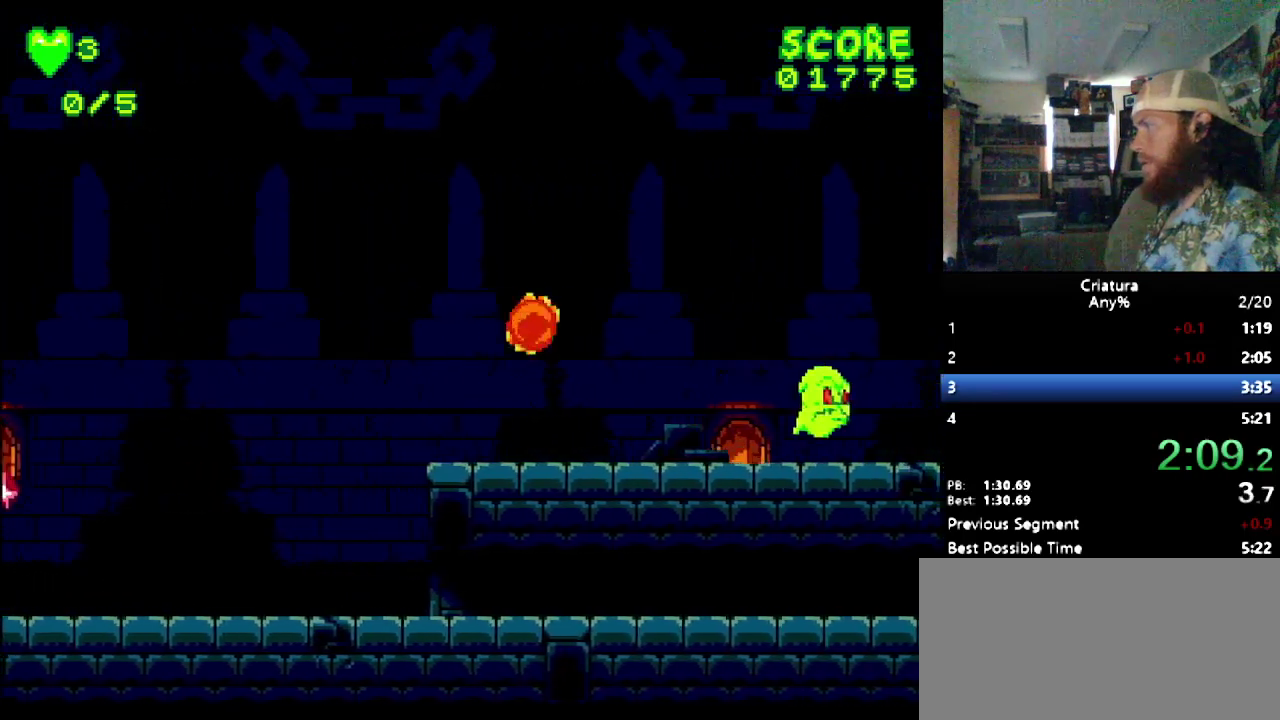
{"buttons": [], "events": [[217, "B", "down"], [283, "B", "up"], [450, "DPAD_RIGHT", "up"]]}
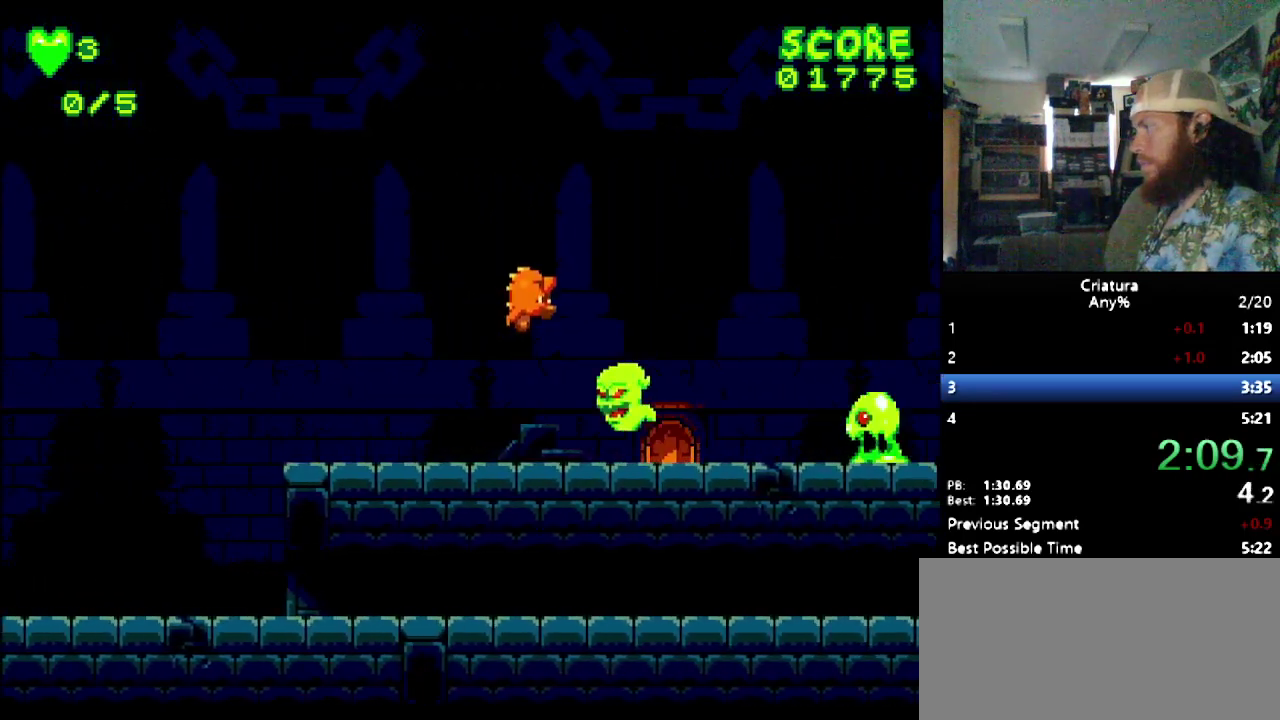
{"buttons": ["DPAD_RIGHT"], "events": [[200, "DPAD_RIGHT", "down"]]}
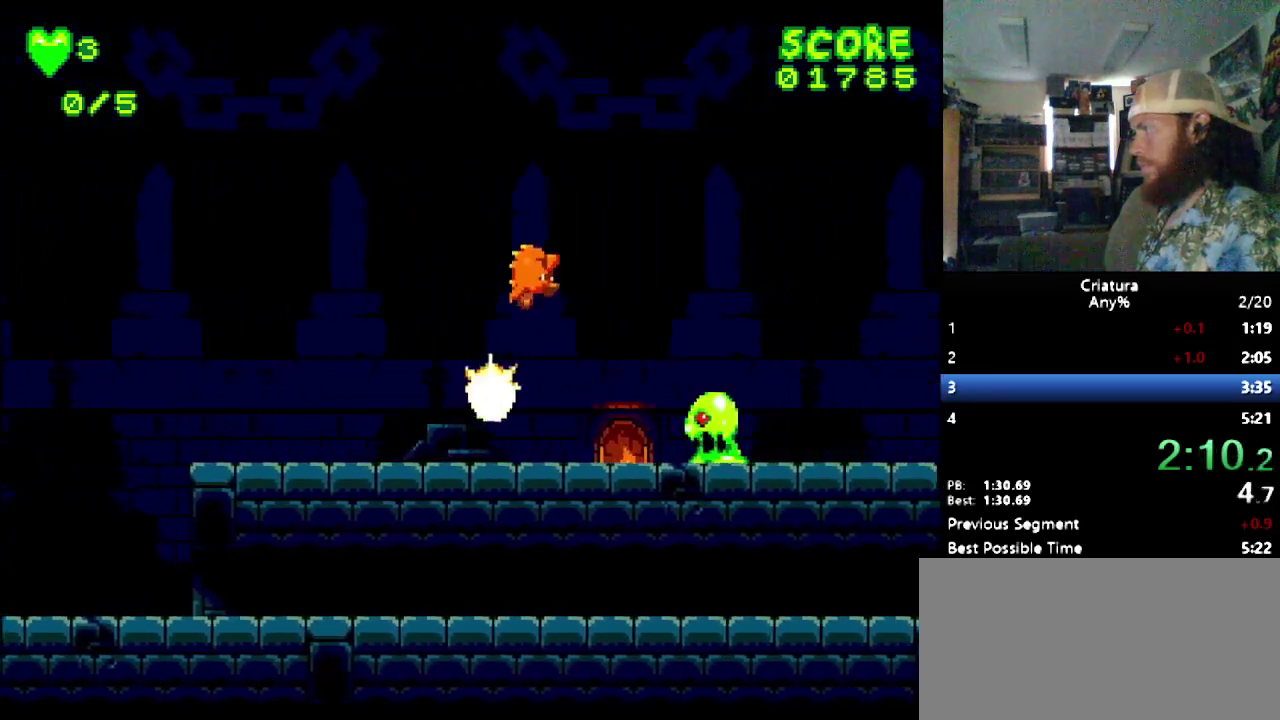
{"buttons": ["DPAD_RIGHT"], "events": [[300, "DPAD_RIGHT", "up"], [350, "DPAD_RIGHT", "down"]]}
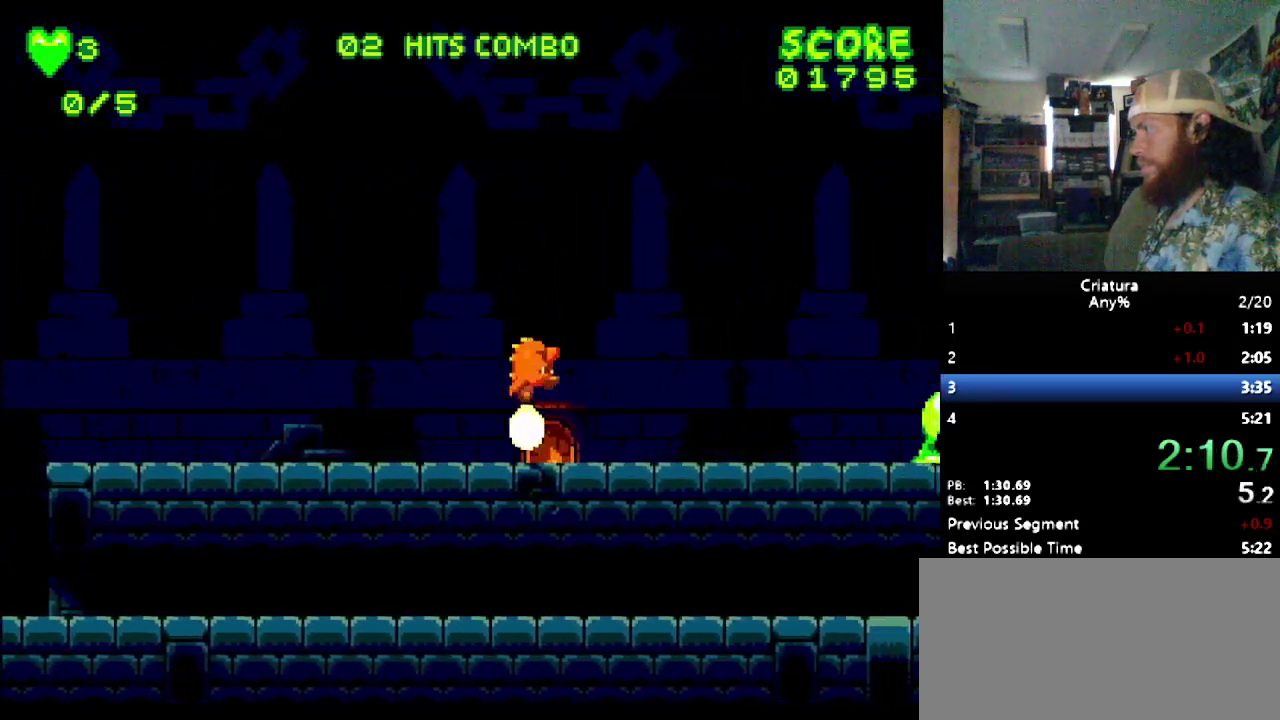
{"buttons": ["DPAD_RIGHT"], "events": []}
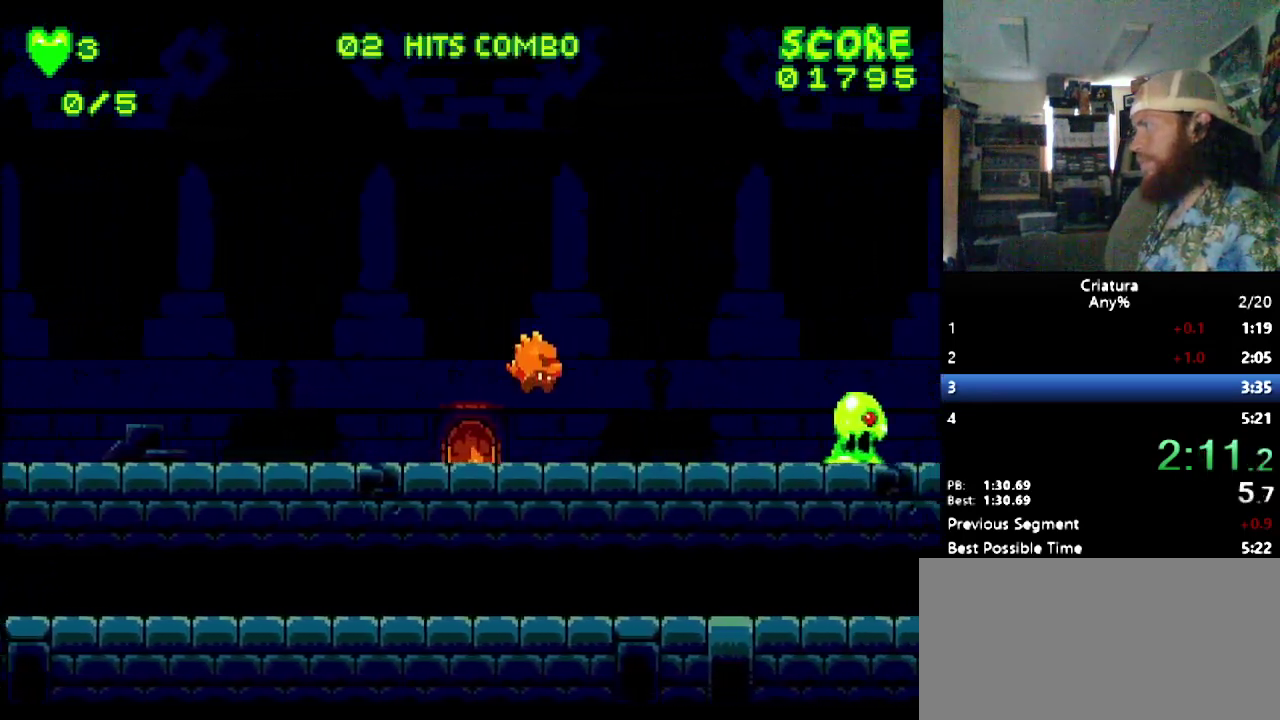
{"buttons": ["B", "DPAD_RIGHT"], "events": [[50, "B", "down"]]}
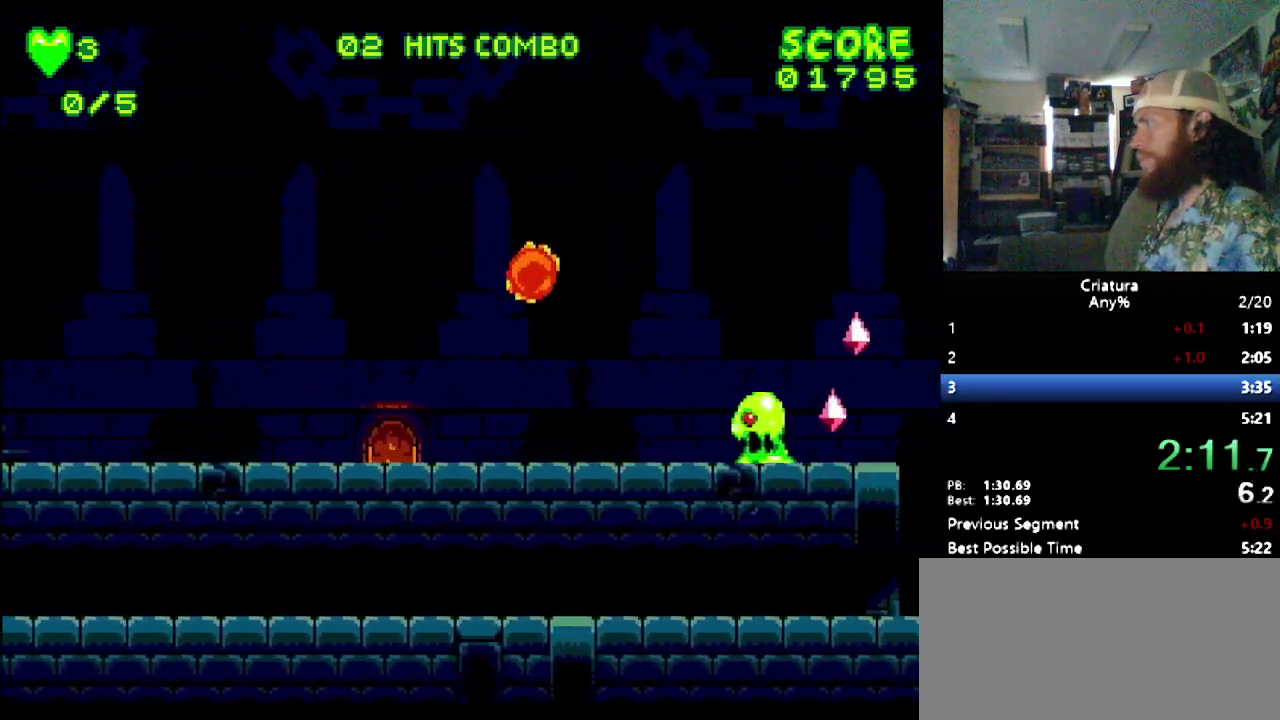
{"buttons": ["B", "DPAD_RIGHT"], "events": [[150, "B", "up"], [183, "DPAD_RIGHT", "up"], [317, "B", "down"], [317, "DPAD_RIGHT", "down"]]}
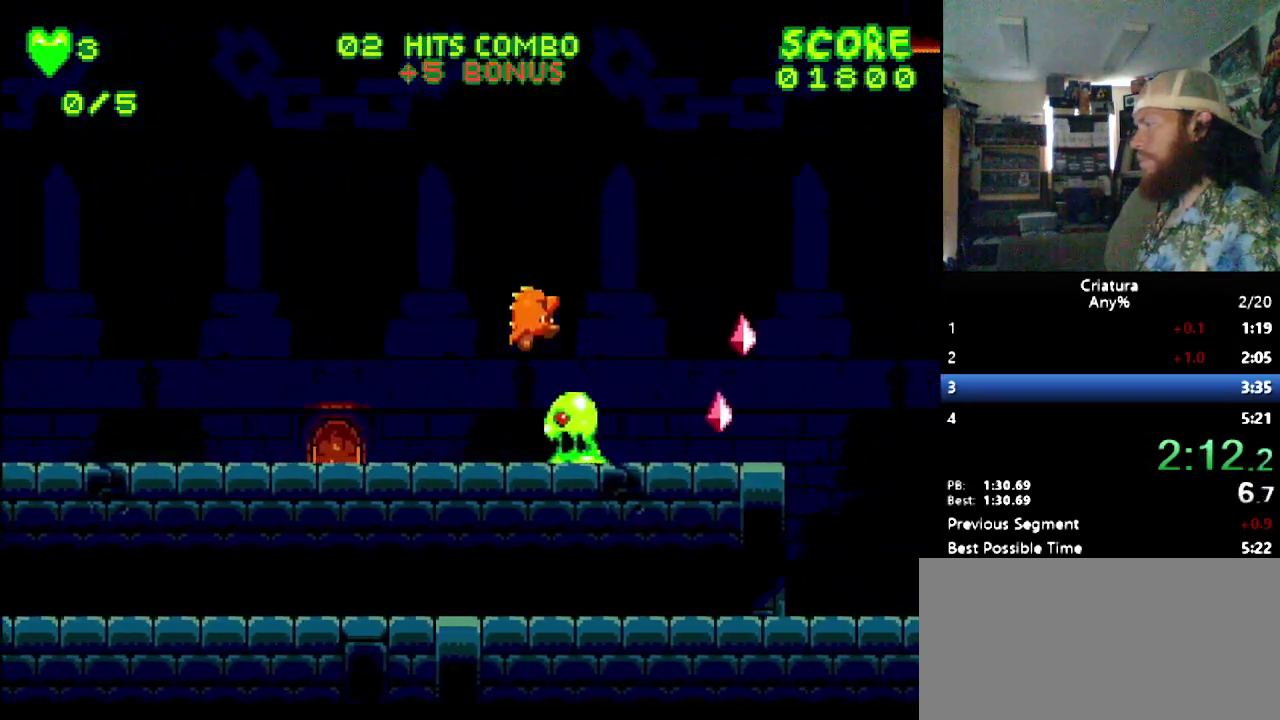
{"buttons": ["B", "DPAD_RIGHT"], "events": [[267, "B", "up"], [500, "B", "down"]]}
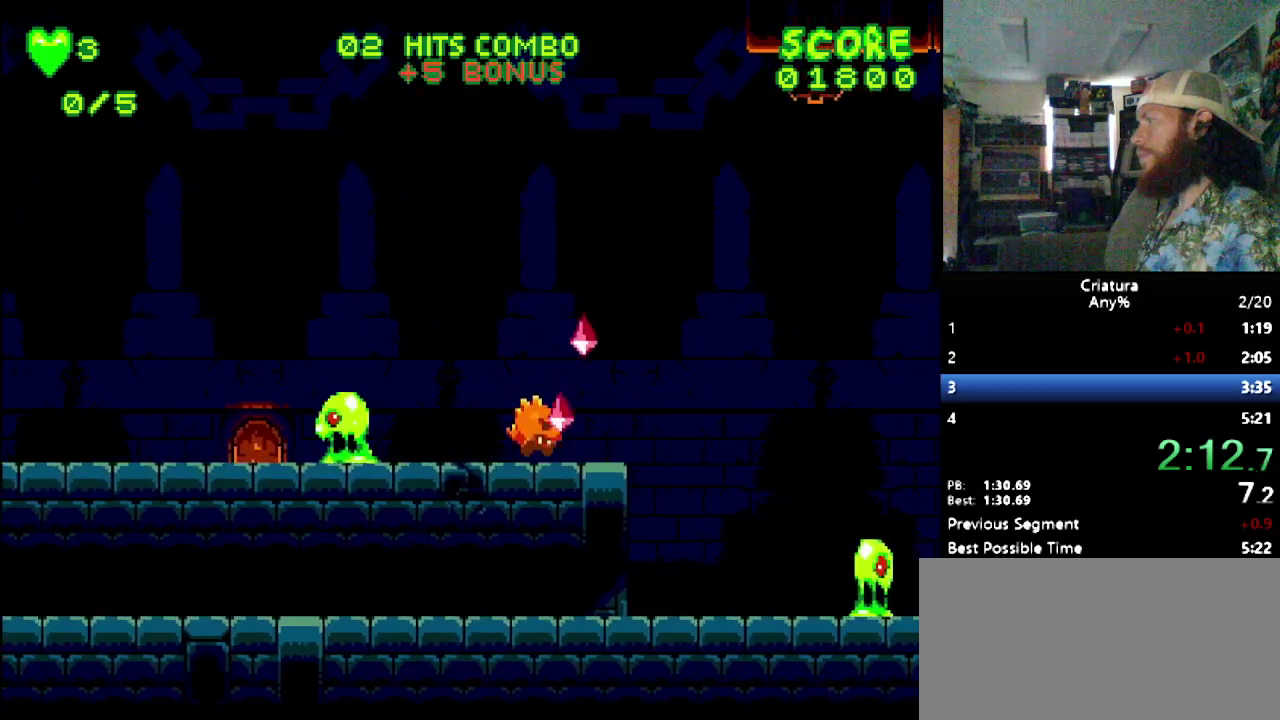
{"buttons": ["DPAD_RIGHT"], "events": [[150, "B", "up"]]}
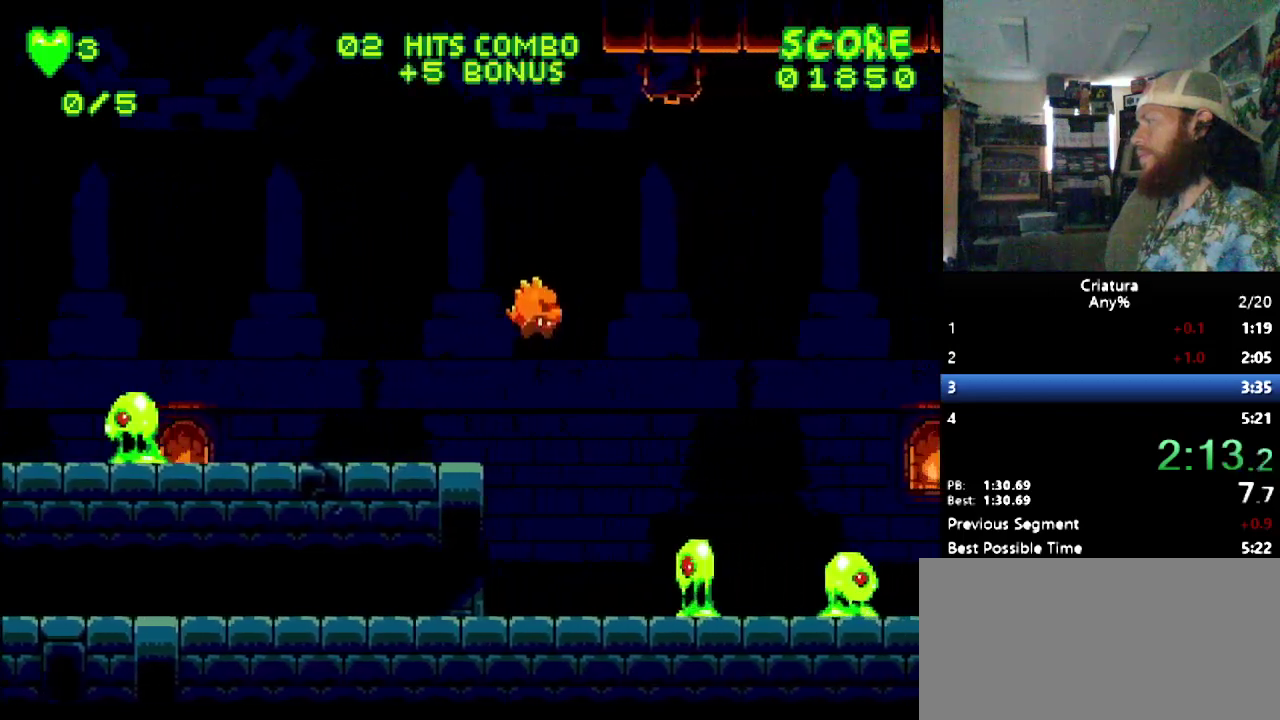
{"buttons": ["DPAD_RIGHT"], "events": []}
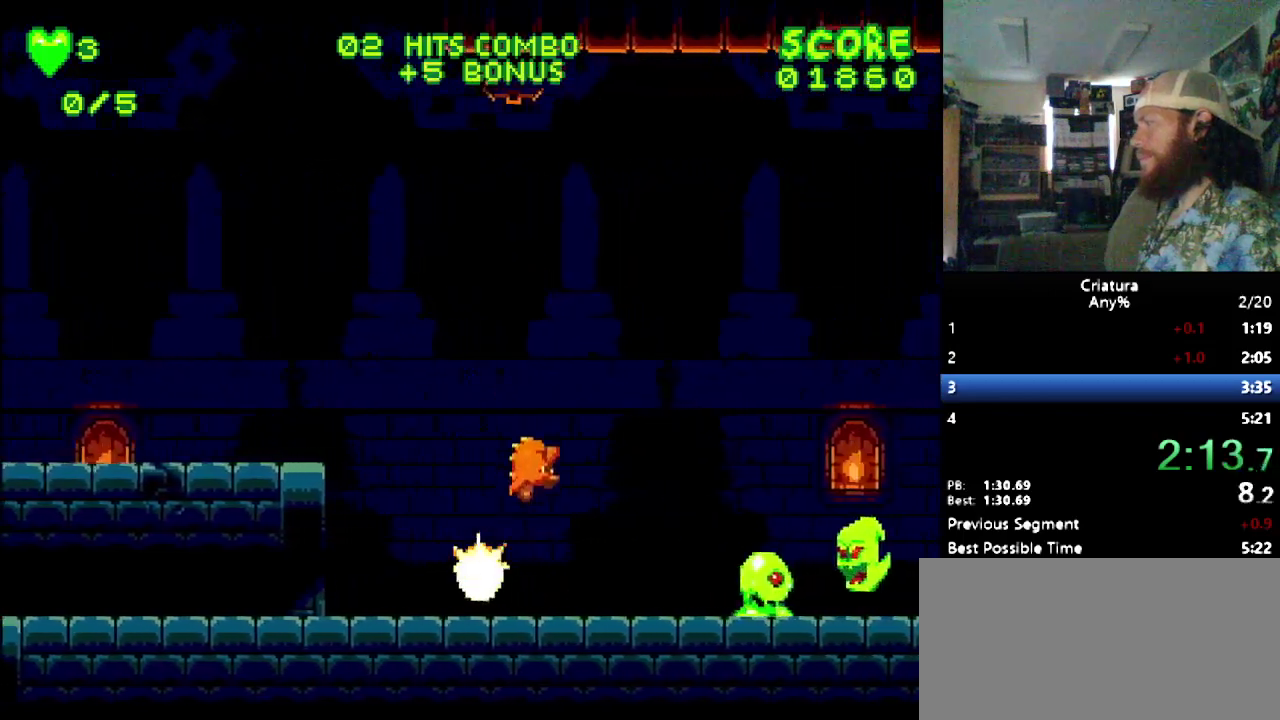
{"buttons": ["B", "DPAD_RIGHT"], "events": [[367, "B", "down"]]}
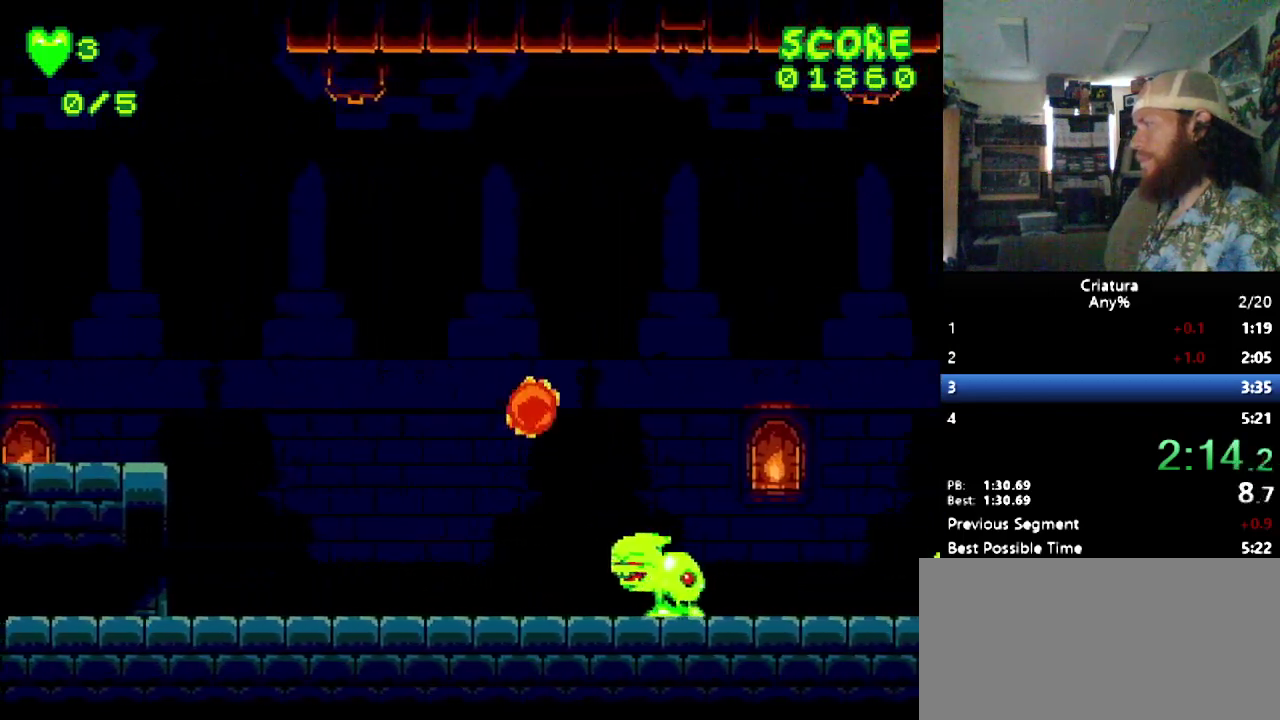
{"buttons": ["DPAD_RIGHT"], "events": [[317, "B", "up"]]}